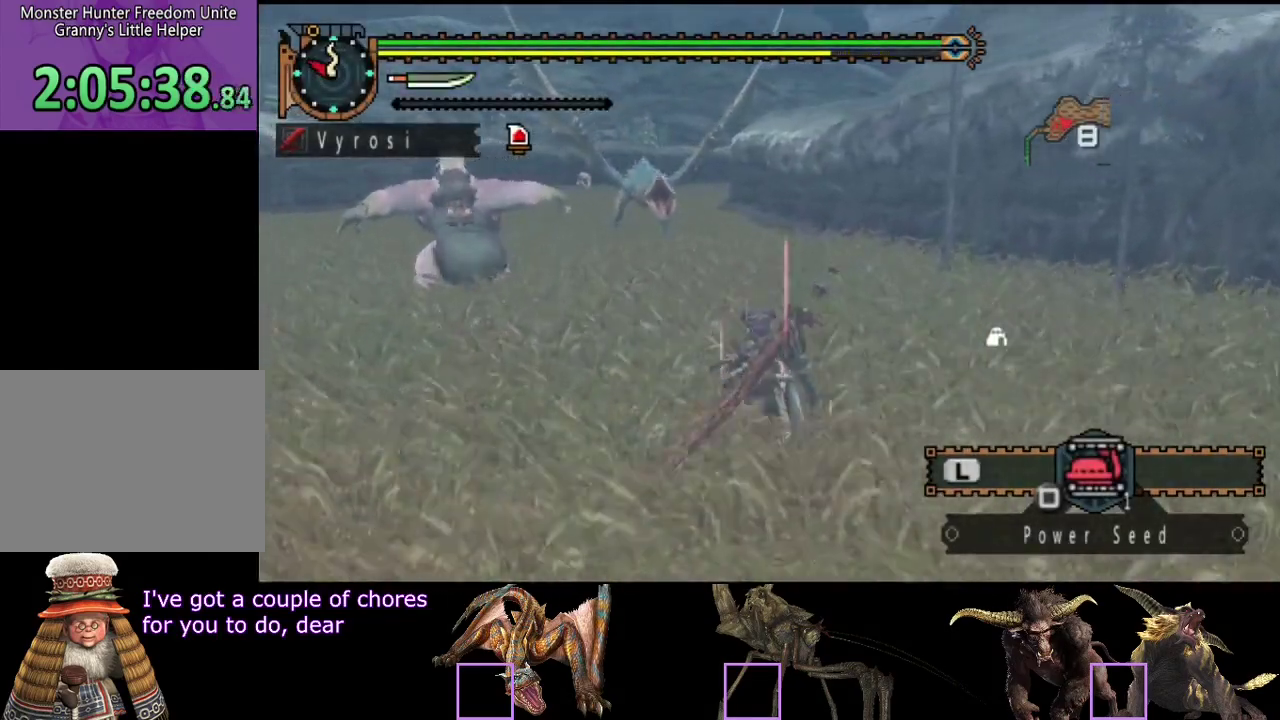
Gameplay with a controller (PlayStation layout); each line is a JSON object with the inputs held at the frame after it. "events" lists button and stick changes between this image and that frame as [ms after this image, input, new state], when the widget could be followed in between. Not read: CROSS L1 L2 L3 R1 R2 R3.
{"buttons": [], "left_stick": "up-left", "right_stick": "center", "events": [[217, "left_stick", "up-left"], [317, "TRIANGLE", "down"], [417, "TRIANGLE", "up"]]}
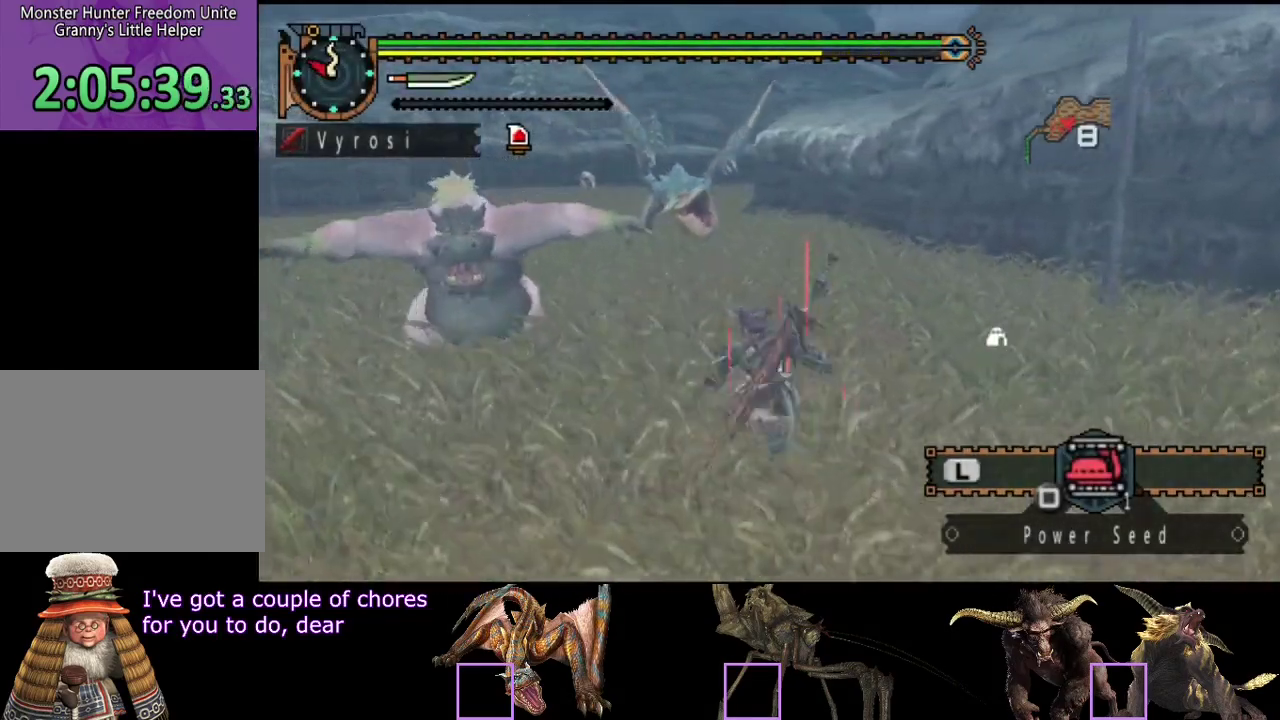
{"buttons": [], "left_stick": "down-left", "right_stick": "center", "events": [[350, "left_stick", "center"], [500, "left_stick", "down-left"]]}
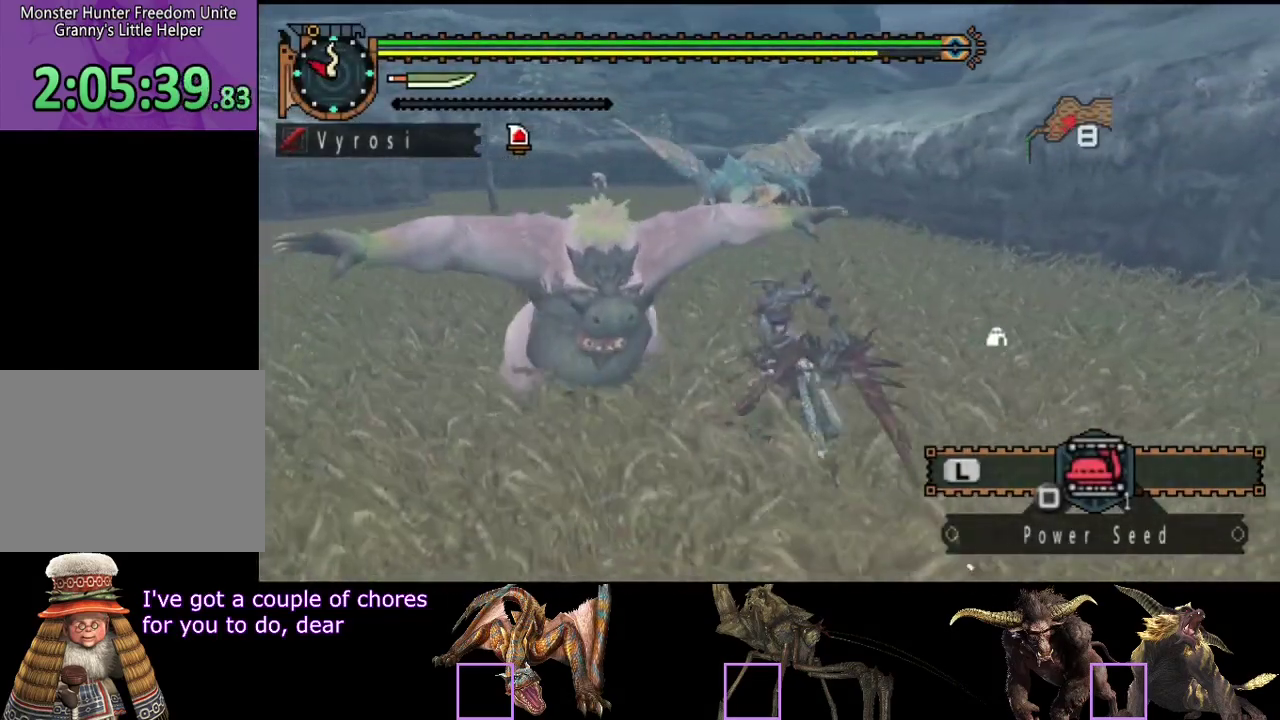
{"buttons": [], "left_stick": "down-left", "right_stick": "center", "events": []}
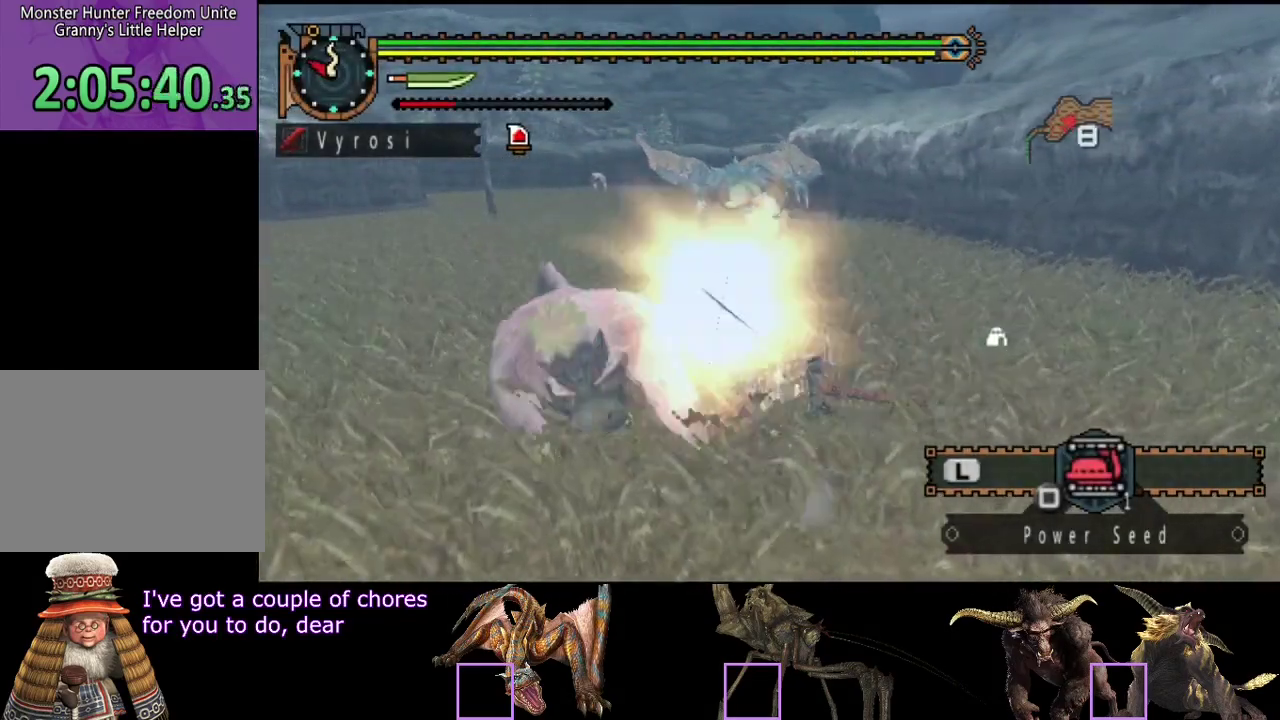
{"buttons": [], "left_stick": "down-left", "right_stick": "center", "events": []}
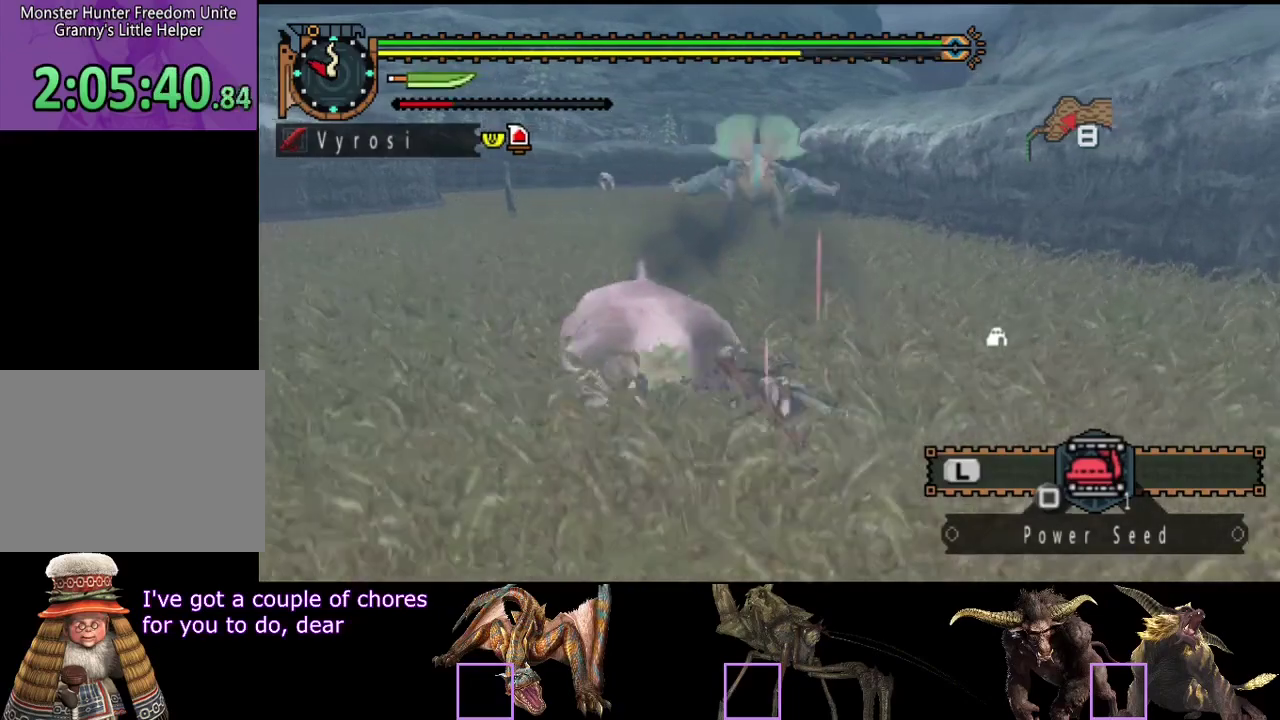
{"buttons": [], "left_stick": "center", "right_stick": "center", "events": [[250, "left_stick", "center"], [283, "right_stick", "right"], [450, "right_stick", "center"]]}
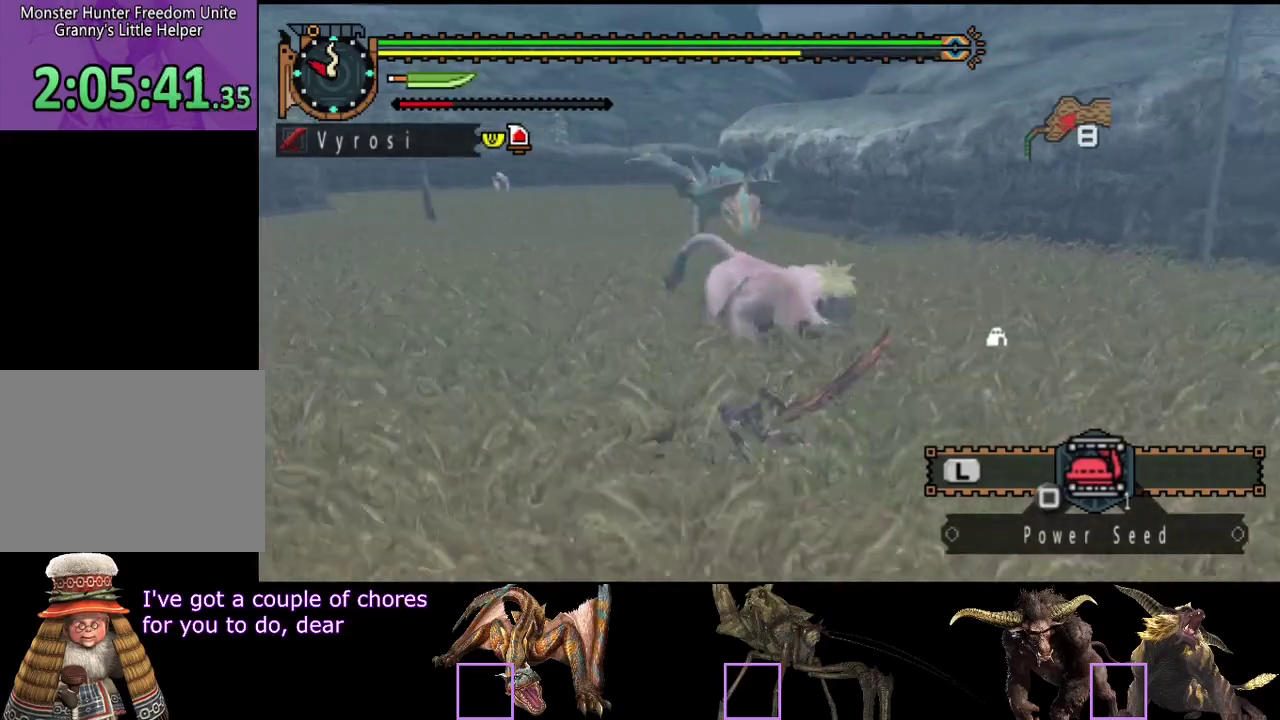
{"buttons": [], "left_stick": "up-left", "right_stick": "center", "events": [[50, "left_stick", "up"], [183, "left_stick", "up-left"]]}
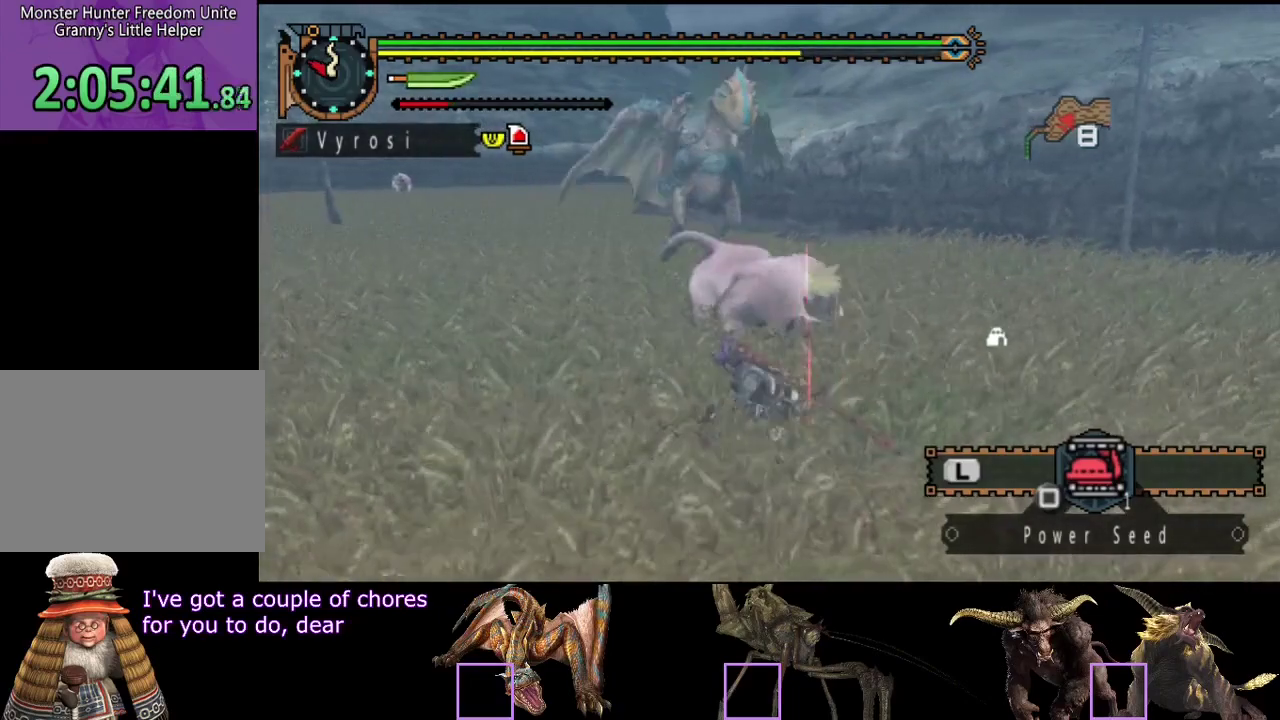
{"buttons": [], "left_stick": "center", "right_stick": "center", "events": [[167, "left_stick", "up"], [200, "CIRCLE", "down"], [267, "CIRCLE", "up"], [367, "CIRCLE", "down"], [433, "CIRCLE", "up"], [500, "left_stick", "center"]]}
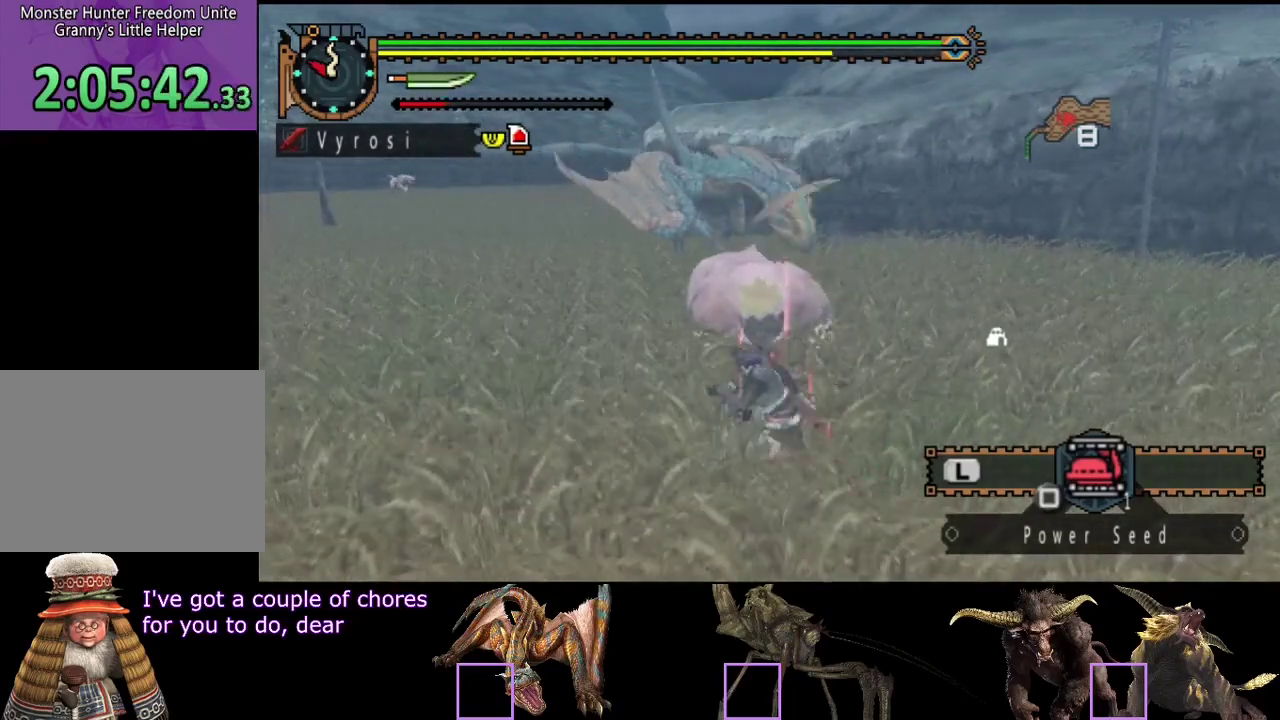
{"buttons": ["TRIANGLE"], "left_stick": "center", "right_stick": "center", "events": [[333, "TRIANGLE", "down"], [400, "TRIANGLE", "up"], [467, "TRIANGLE", "down"]]}
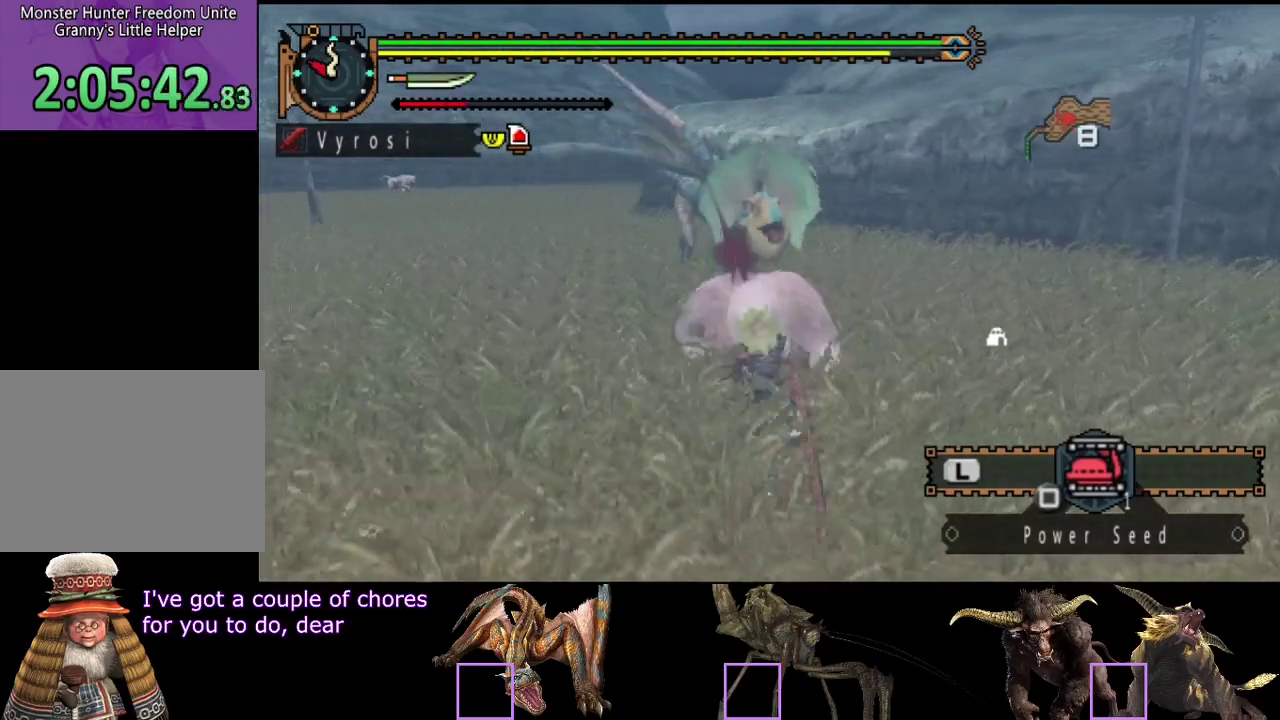
{"buttons": [], "left_stick": "center", "right_stick": "center", "events": [[33, "TRIANGLE", "up"], [100, "TRIANGLE", "down"], [333, "TRIANGLE", "up"]]}
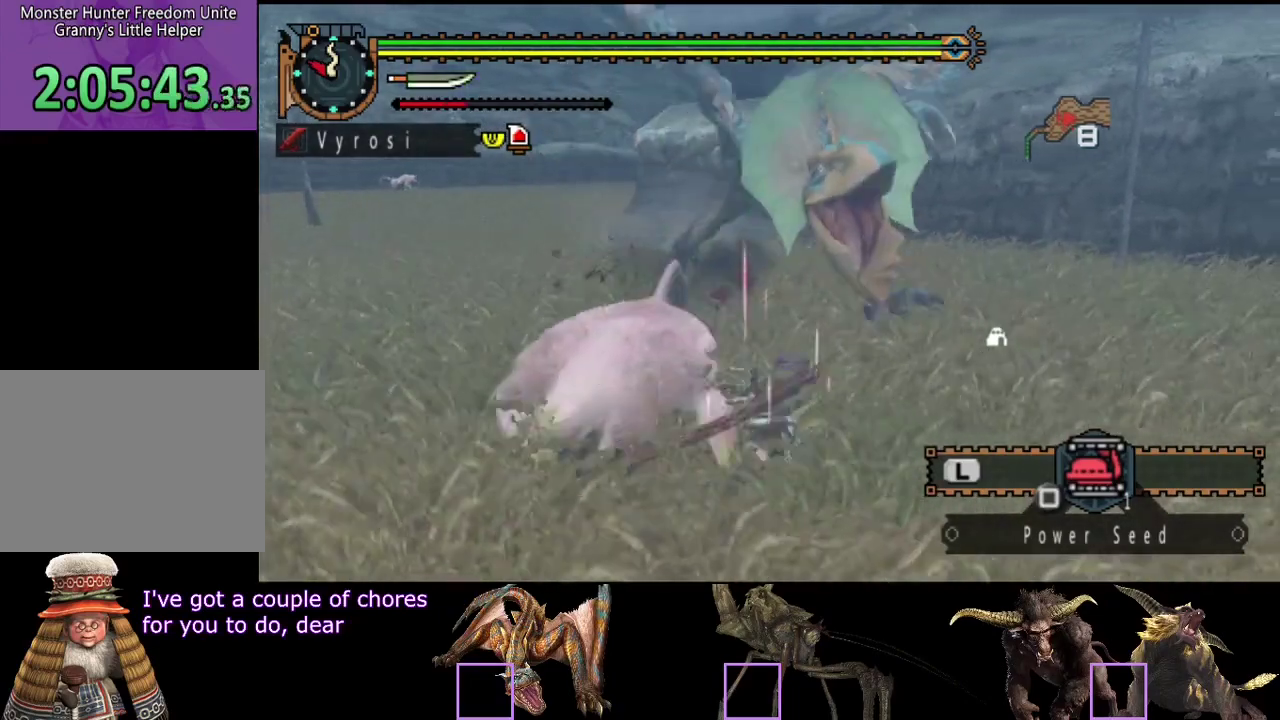
{"buttons": [], "left_stick": "left", "right_stick": "center", "events": [[17, "left_stick", "left"]]}
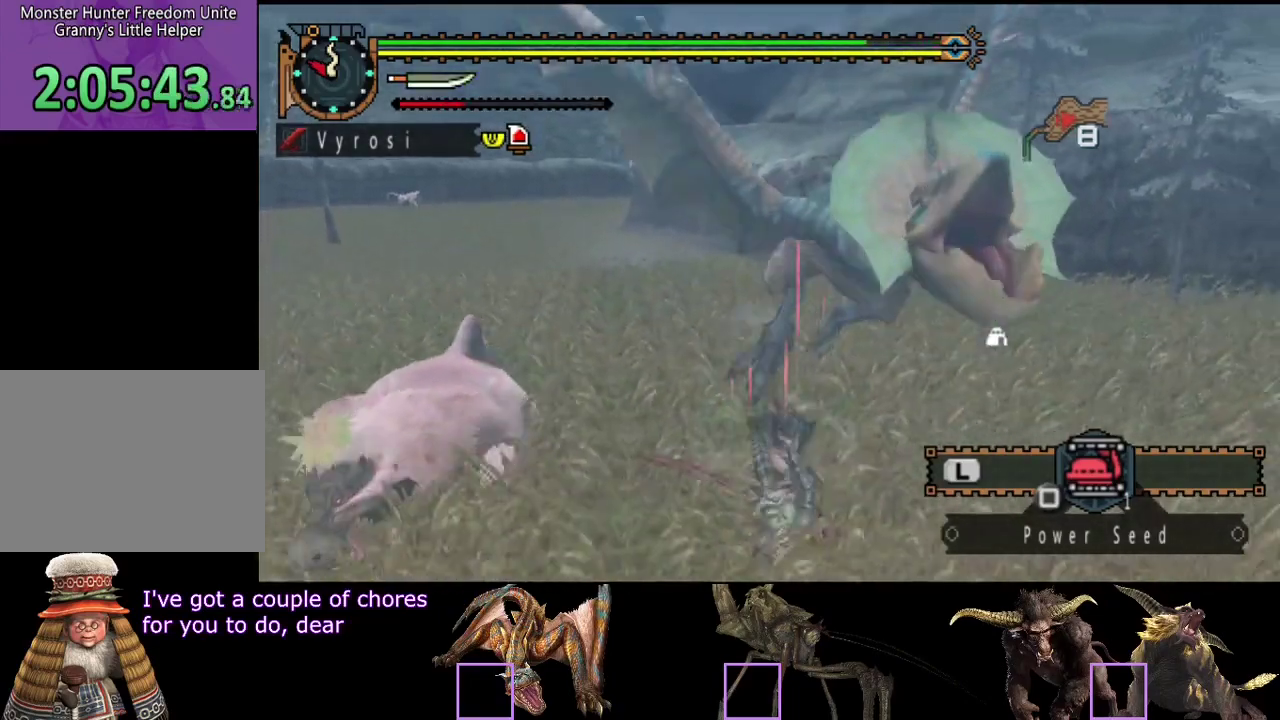
{"buttons": [], "left_stick": "center", "right_stick": "center", "events": [[50, "left_stick", "center"]]}
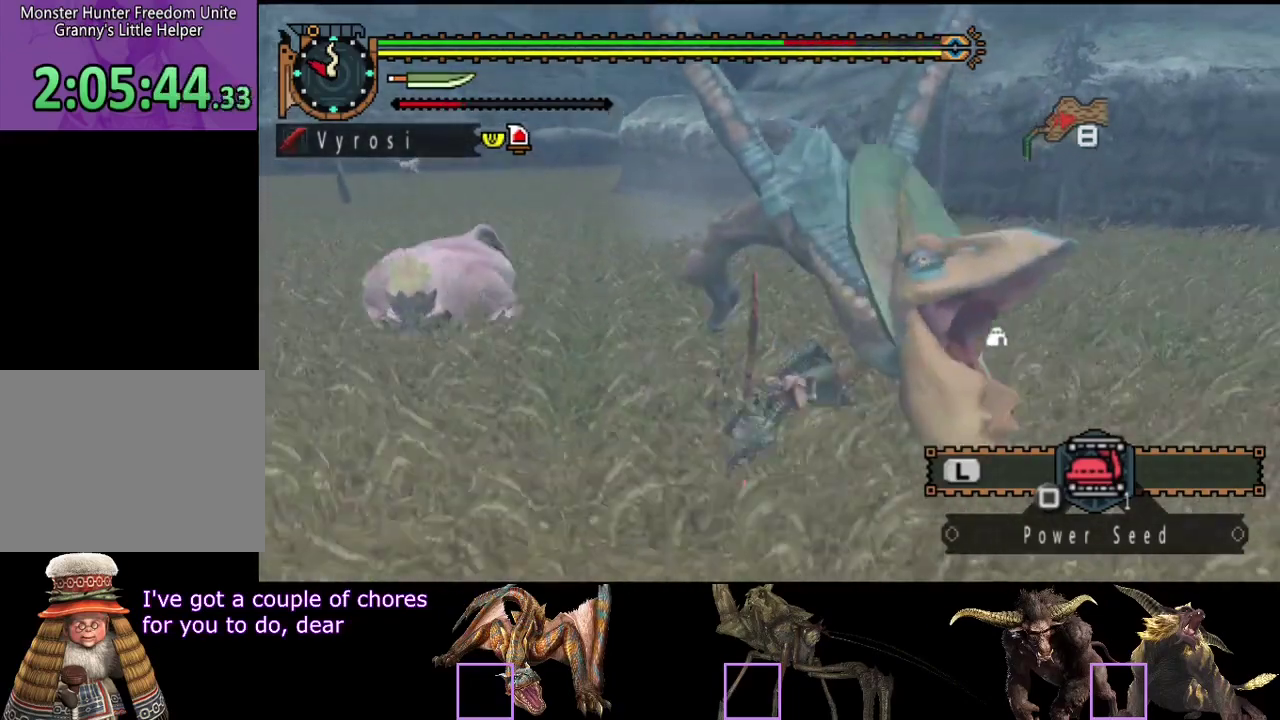
{"buttons": [], "left_stick": "center", "right_stick": "center", "events": []}
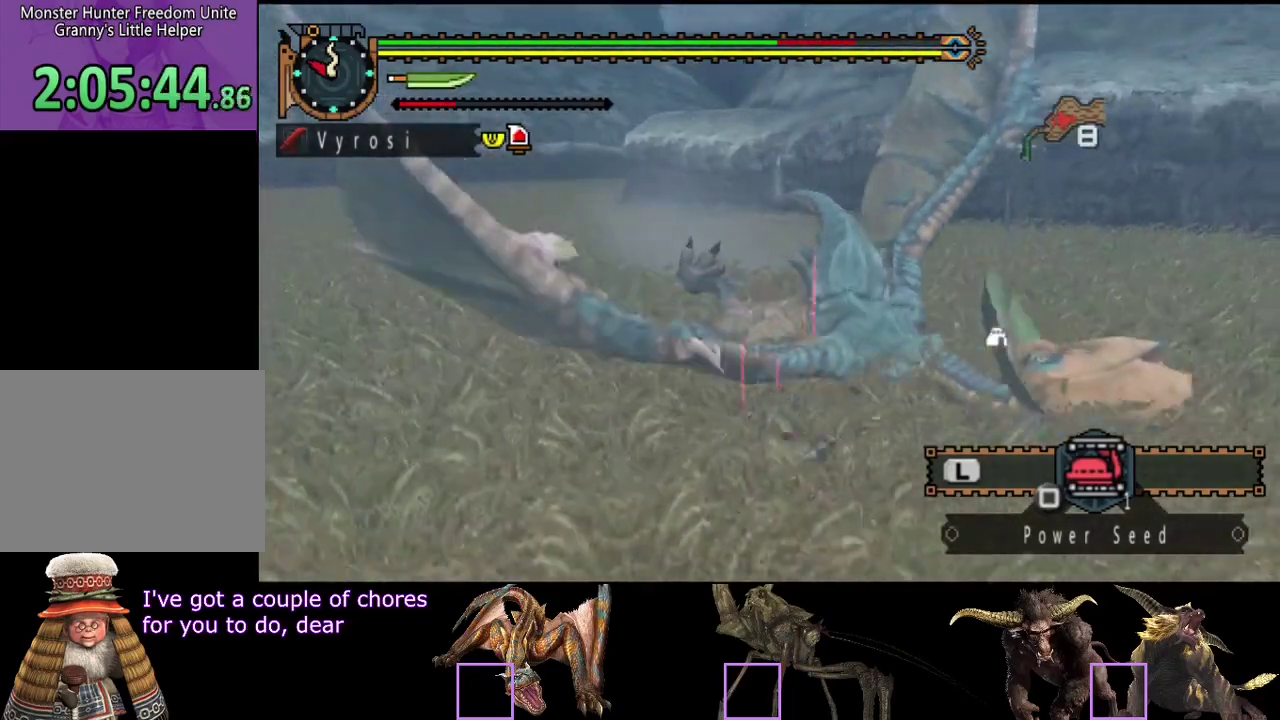
{"buttons": [], "left_stick": "center", "right_stick": "center", "events": []}
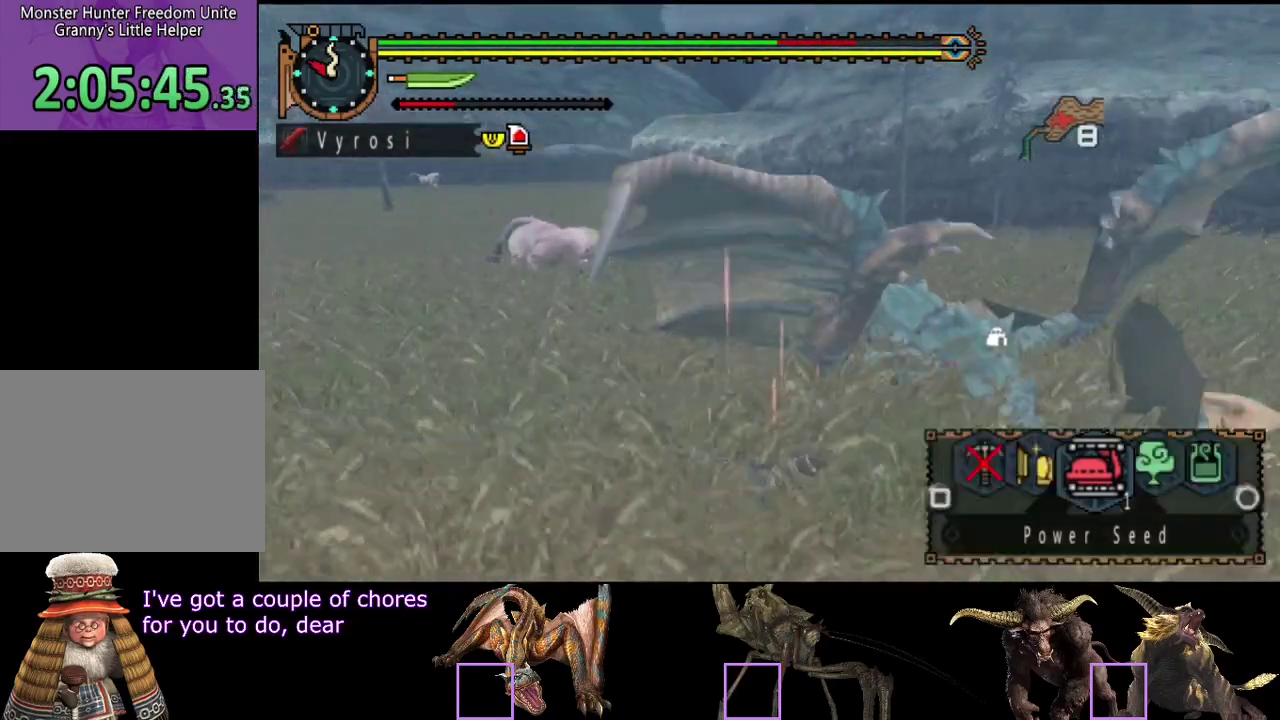
{"buttons": [], "left_stick": "center", "right_stick": "center", "events": []}
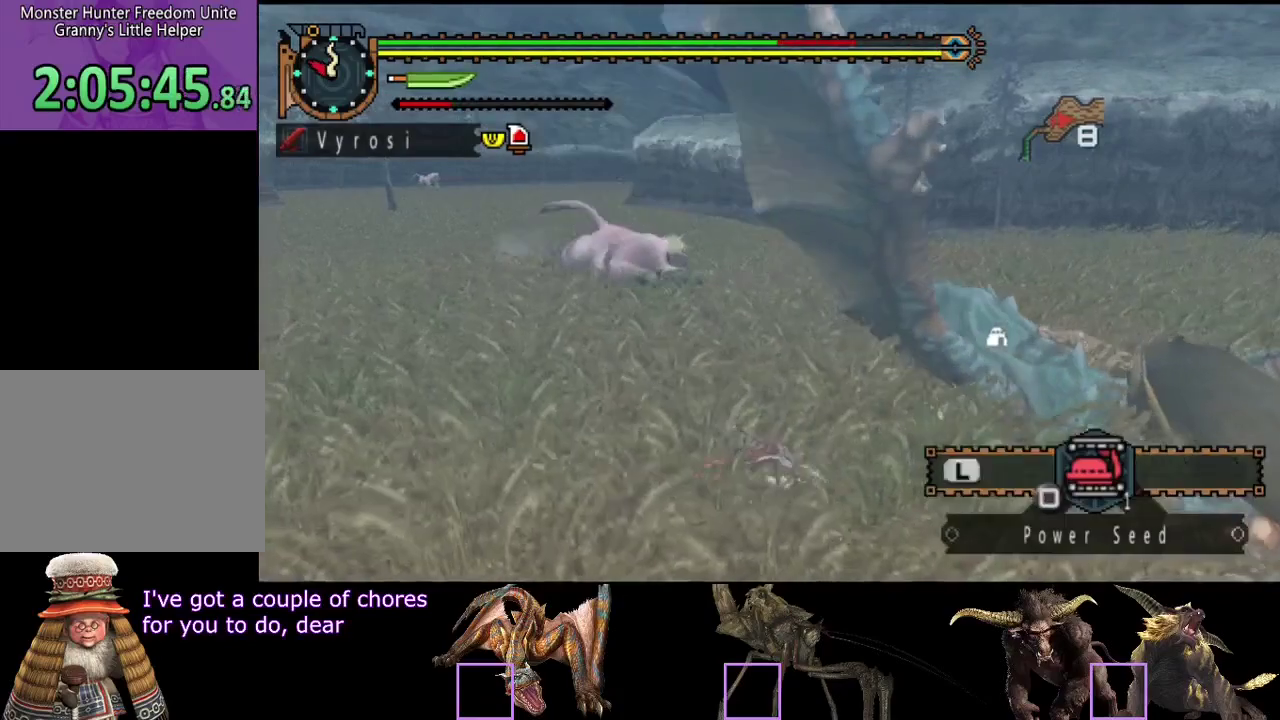
{"buttons": [], "left_stick": "left", "right_stick": "right", "events": [[17, "left_stick", "up-left"], [117, "right_stick", "right"], [217, "left_stick", "left"]]}
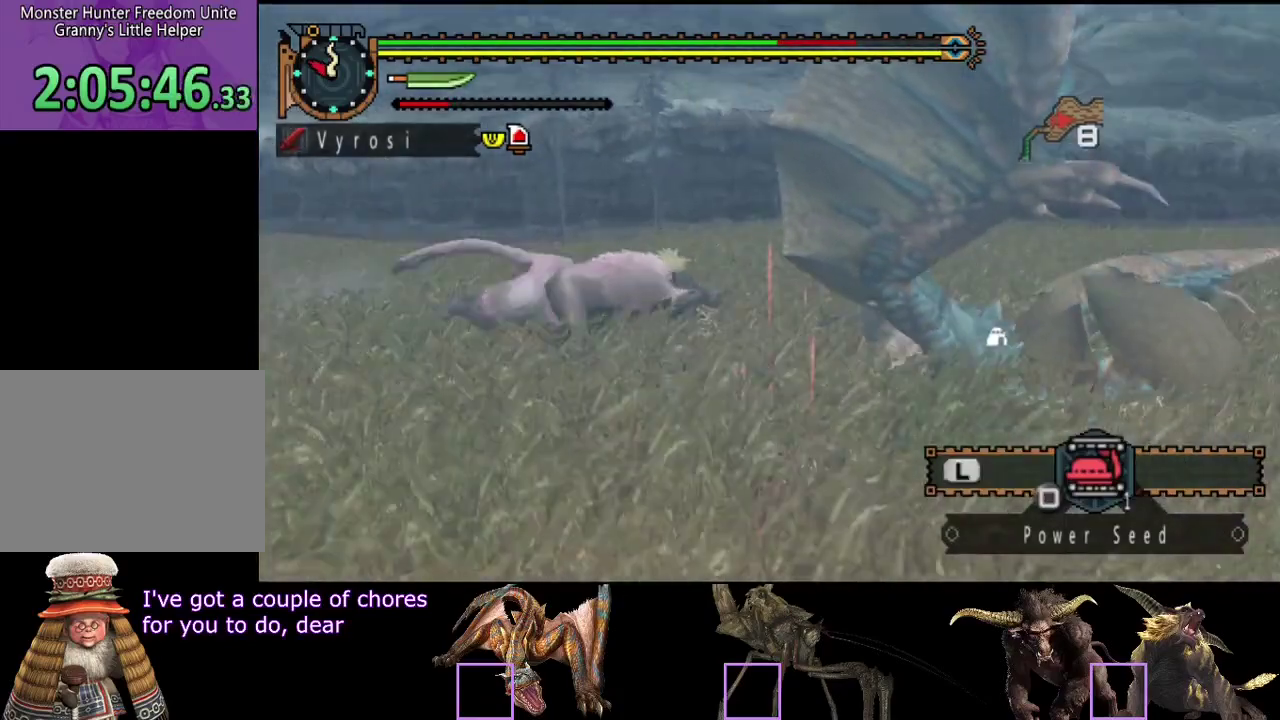
{"buttons": [], "left_stick": "down-left", "right_stick": "center", "events": [[17, "left_stick", "down-left"], [100, "right_stick", "center"], [267, "SQUARE", "down"], [333, "SQUARE", "up"]]}
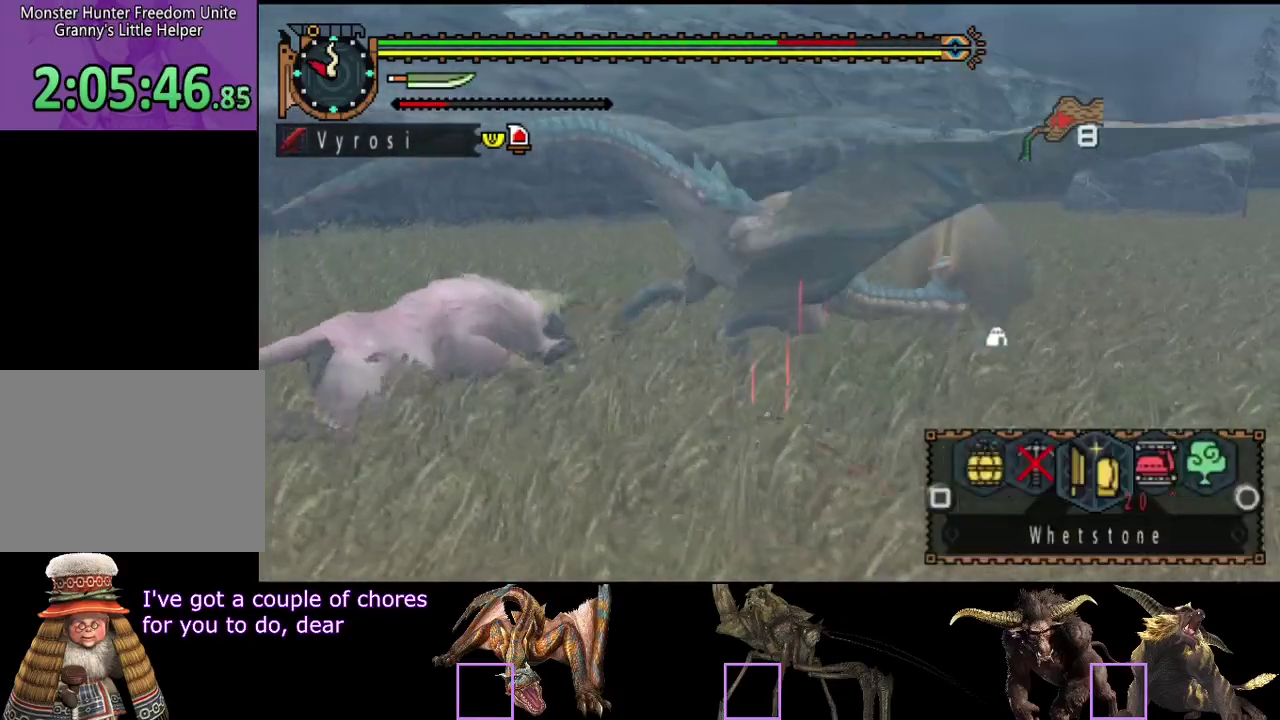
{"buttons": [], "left_stick": "down-left", "right_stick": "center", "events": [[100, "right_stick", "right"], [200, "right_stick", "center"]]}
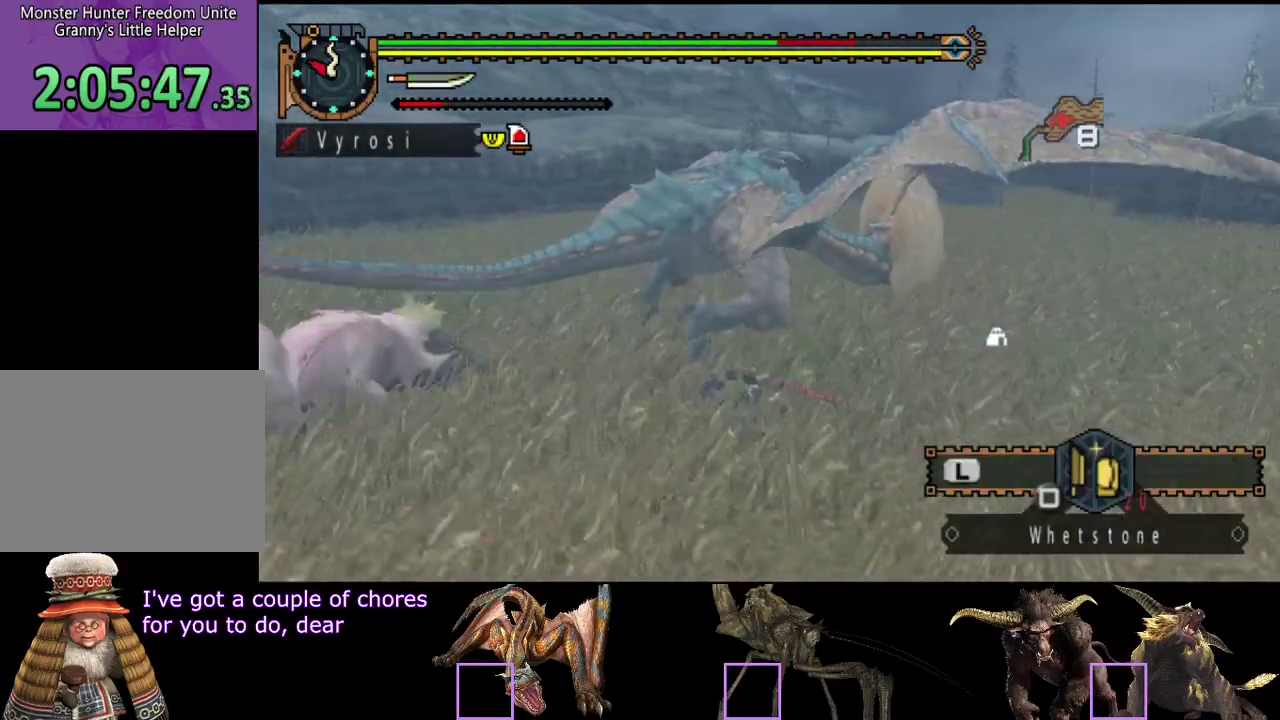
{"buttons": [], "left_stick": "down-left", "right_stick": "center", "events": []}
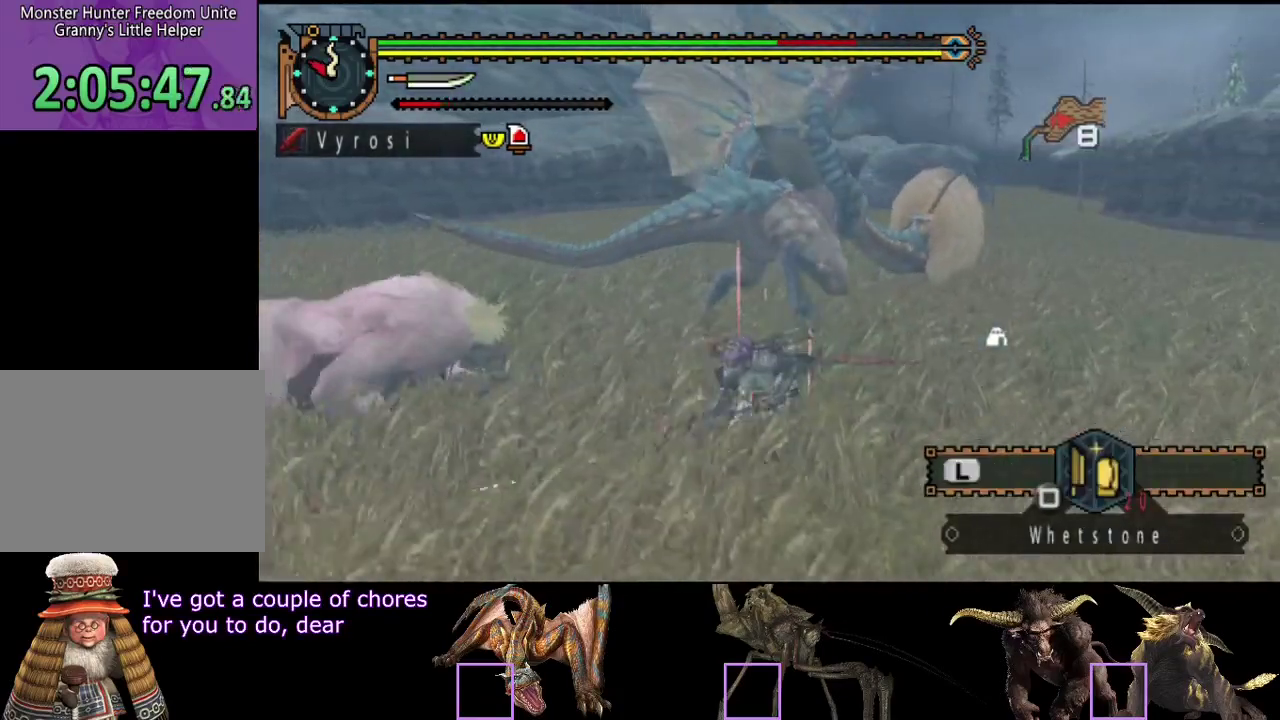
{"buttons": [], "left_stick": "down-left", "right_stick": "center", "events": []}
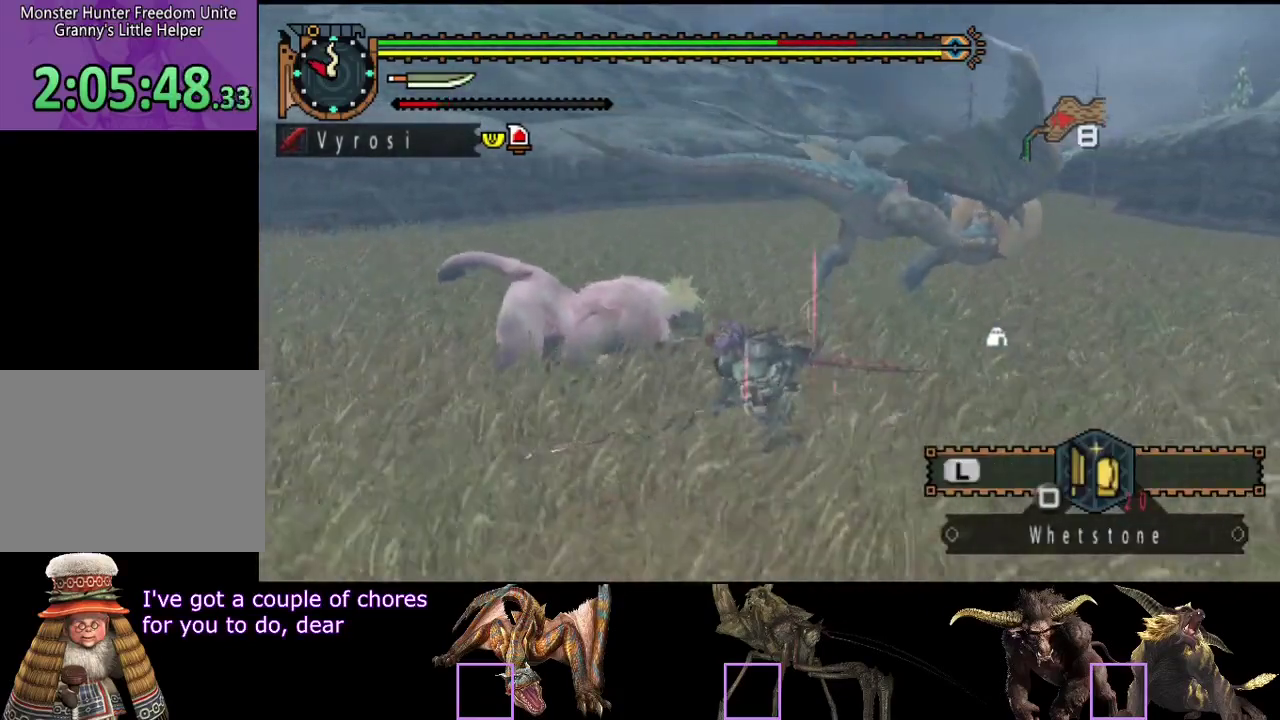
{"buttons": [], "left_stick": "up", "right_stick": "center", "events": [[283, "left_stick", "left"], [350, "CIRCLE", "down"], [350, "left_stick", "up-left"], [417, "left_stick", "up"], [450, "CIRCLE", "up"]]}
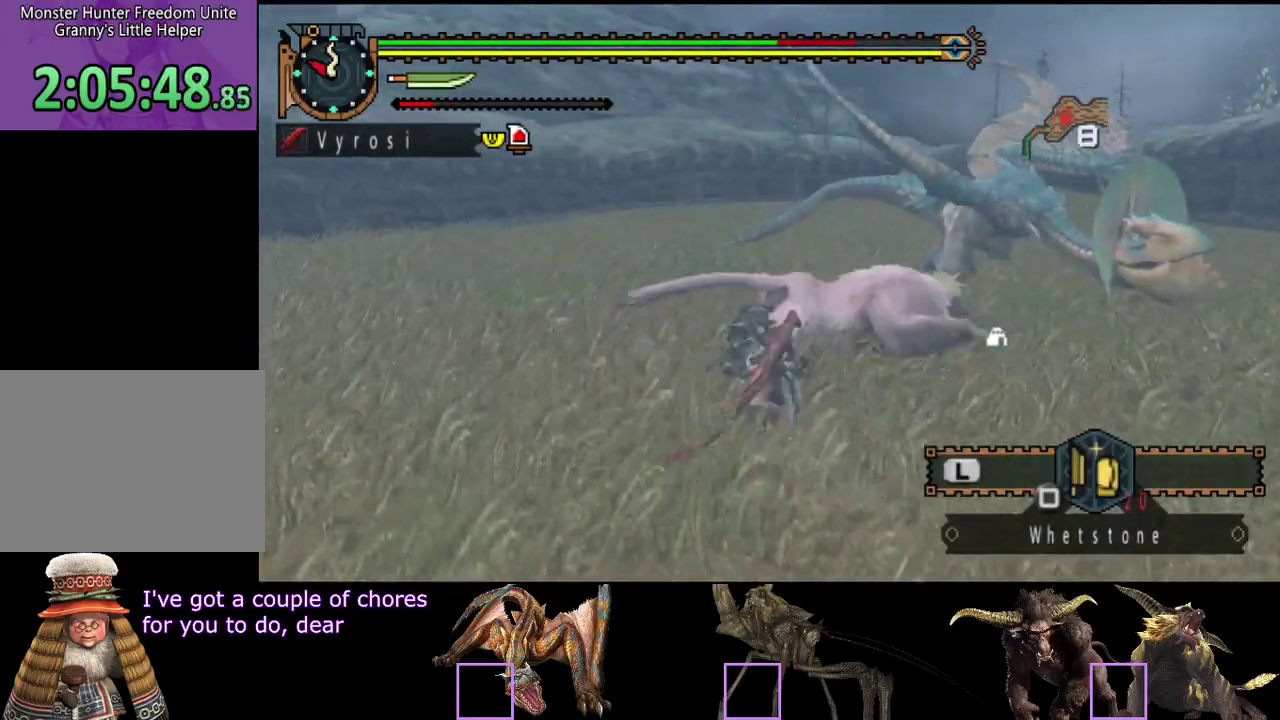
{"buttons": ["CIRCLE", "TRIANGLE"], "left_stick": "right", "right_stick": "center", "events": [[83, "left_stick", "center"], [400, "left_stick", "right"], [500, "CIRCLE", "down"], [500, "TRIANGLE", "down"]]}
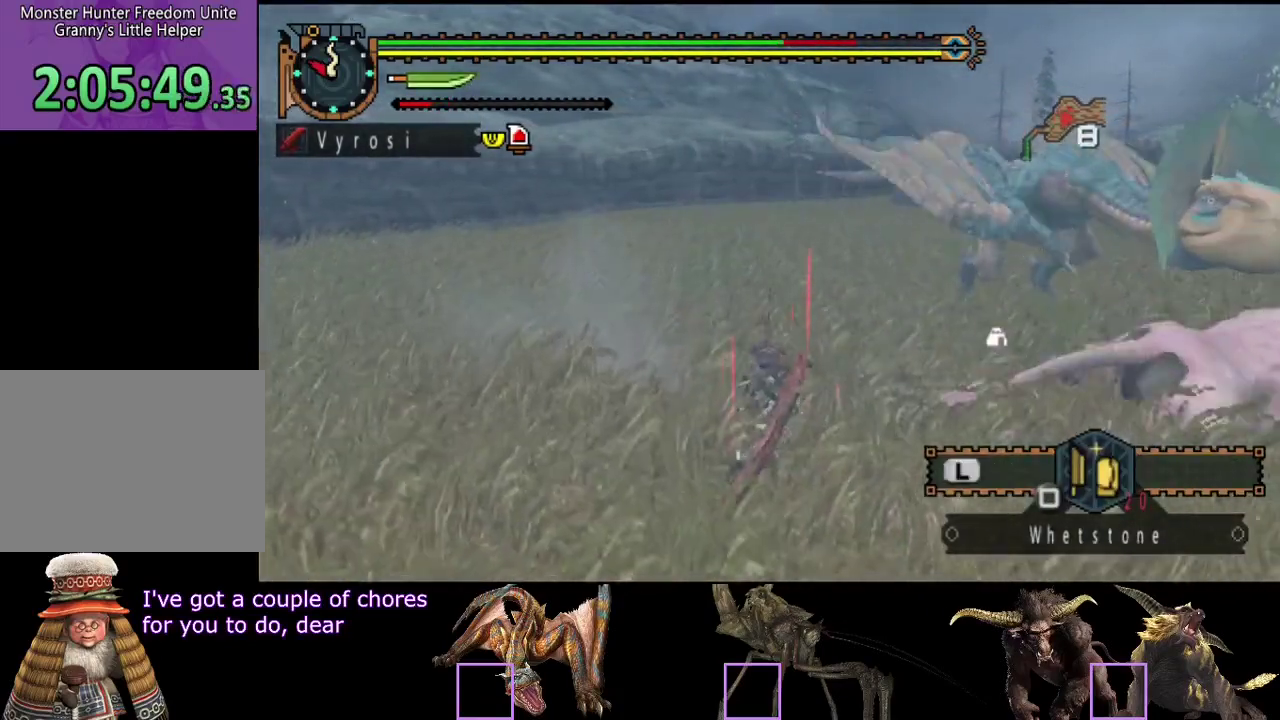
{"buttons": [], "left_stick": "center", "right_stick": "center", "events": [[100, "TRIANGLE", "up"], [167, "TRIANGLE", "down"], [233, "TRIANGLE", "up"], [300, "TRIANGLE", "down"], [400, "CIRCLE", "up"], [400, "TRIANGLE", "up"], [433, "left_stick", "center"]]}
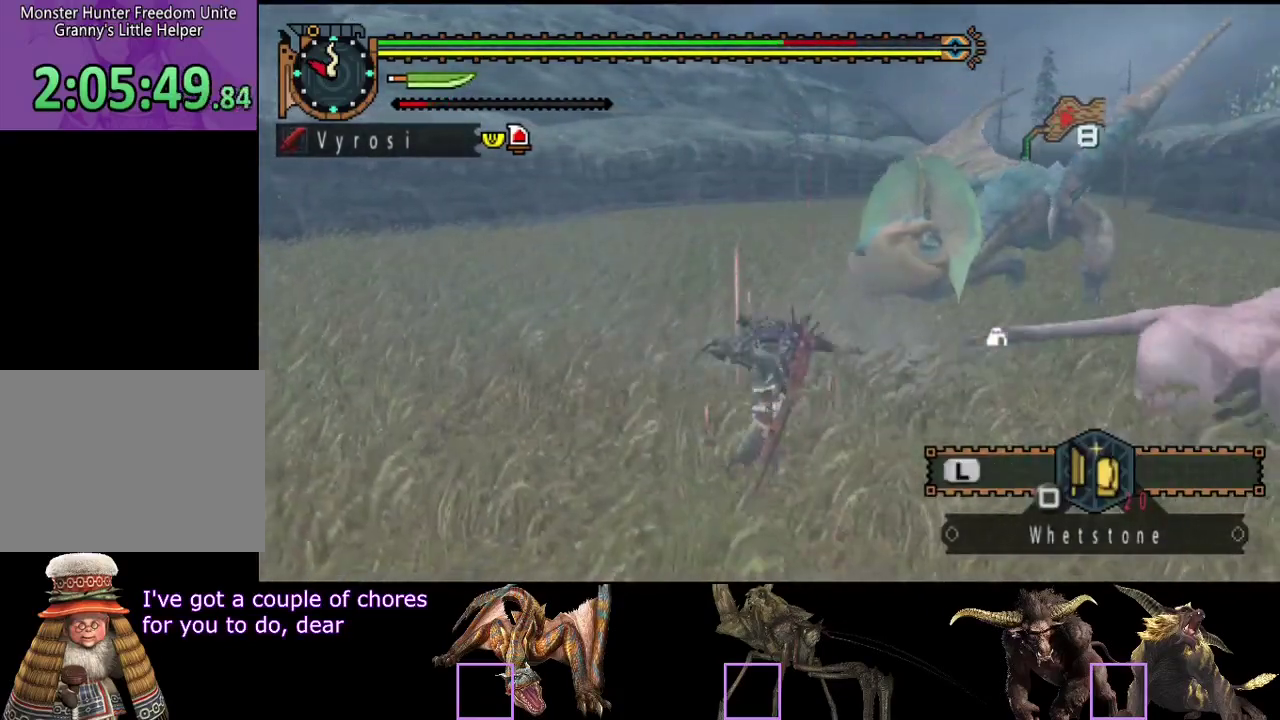
{"buttons": [], "left_stick": "center", "right_stick": "center", "events": []}
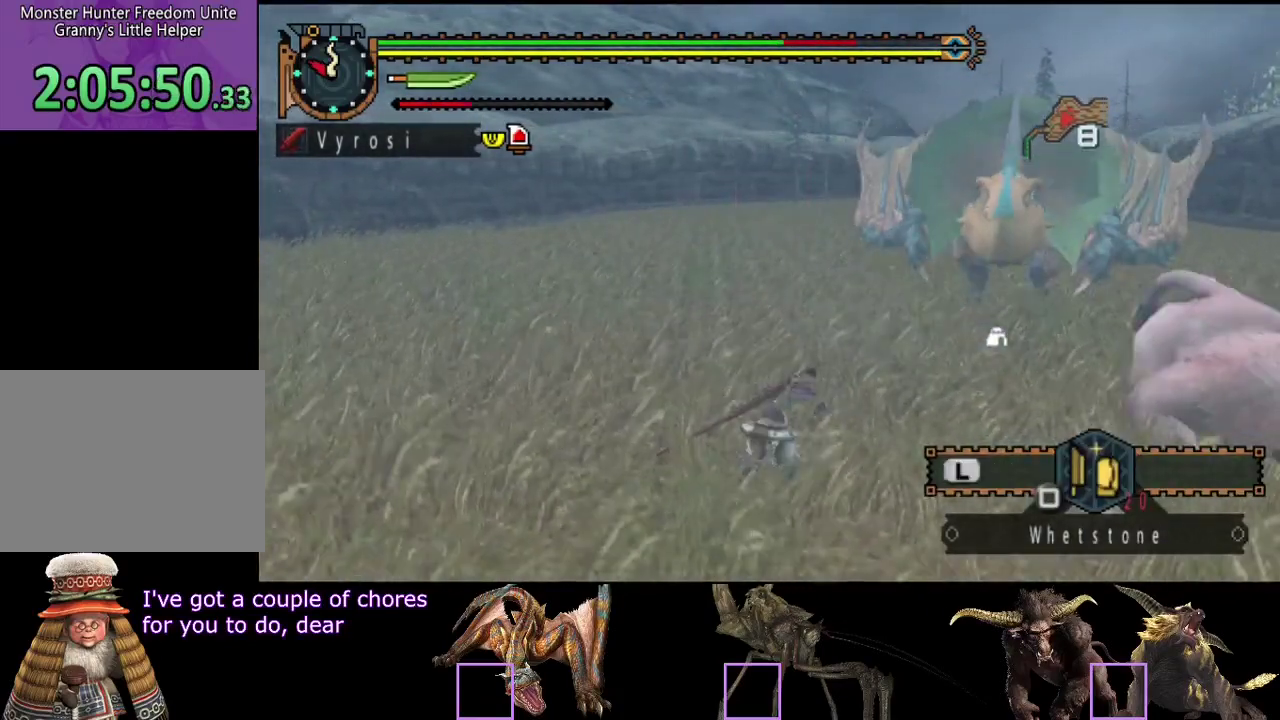
{"buttons": [], "left_stick": "center", "right_stick": "center", "events": []}
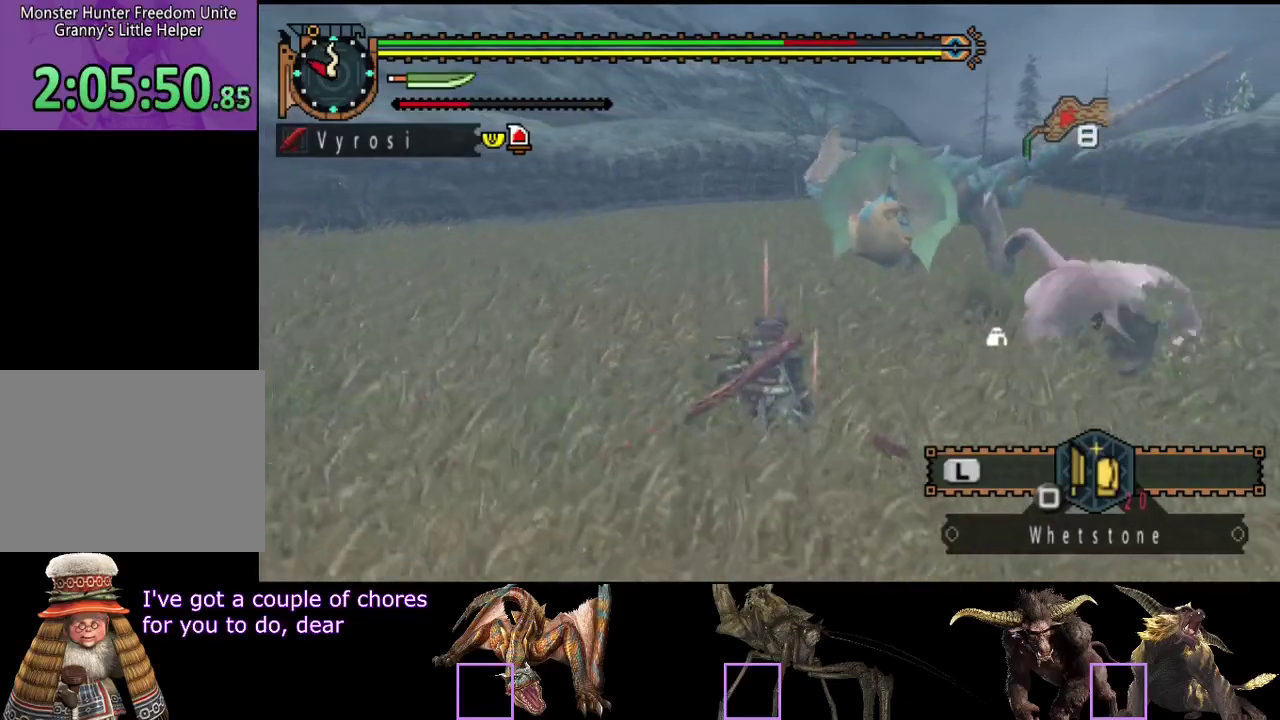
{"buttons": [], "left_stick": "right", "right_stick": "center", "events": [[350, "left_stick", "right"]]}
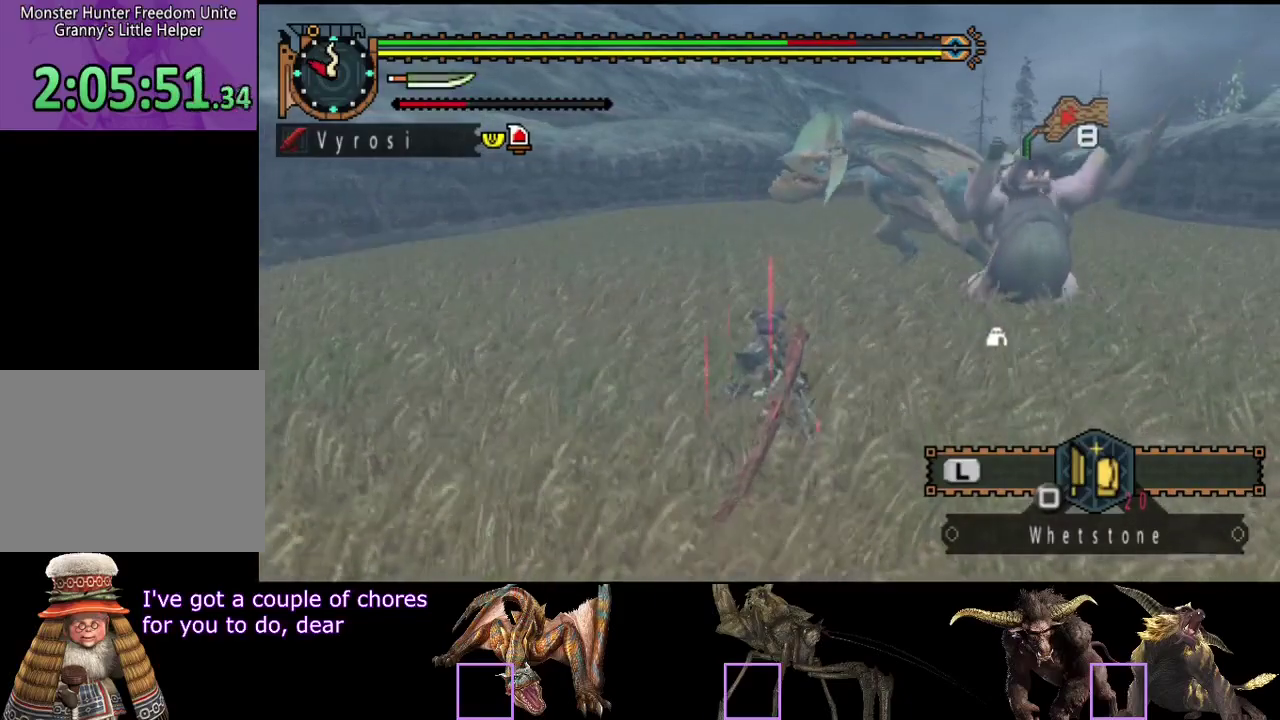
{"buttons": [], "left_stick": "up", "right_stick": "center", "events": [[317, "CIRCLE", "down"], [317, "left_stick", "up"], [450, "CIRCLE", "up"]]}
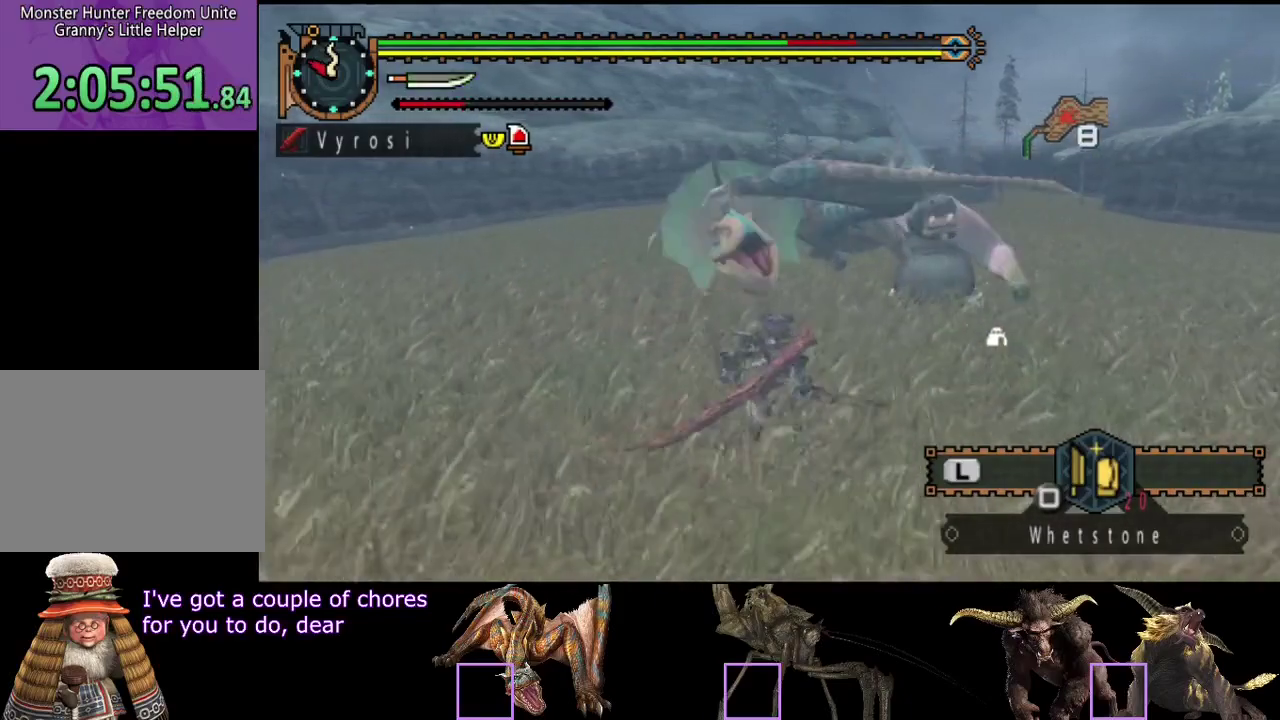
{"buttons": ["TRIANGLE"], "left_stick": "left", "right_stick": "center", "events": [[33, "TRIANGLE", "down"], [100, "TRIANGLE", "up"], [167, "TRIANGLE", "down"], [200, "left_stick", "up-left"], [233, "TRIANGLE", "up"], [300, "TRIANGLE", "down"], [300, "left_stick", "left"]]}
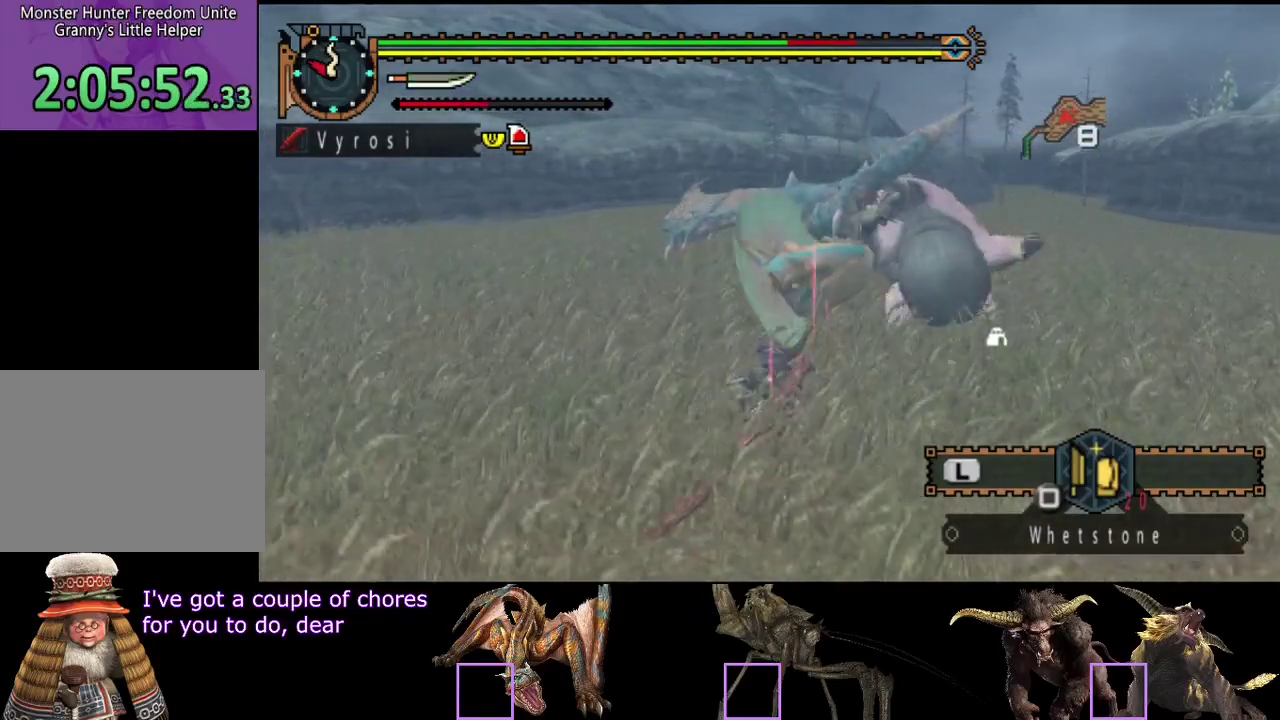
{"buttons": [], "left_stick": "center", "right_stick": "center", "events": [[300, "TRIANGLE", "up"], [367, "TRIANGLE", "down"], [467, "TRIANGLE", "up"], [467, "left_stick", "center"]]}
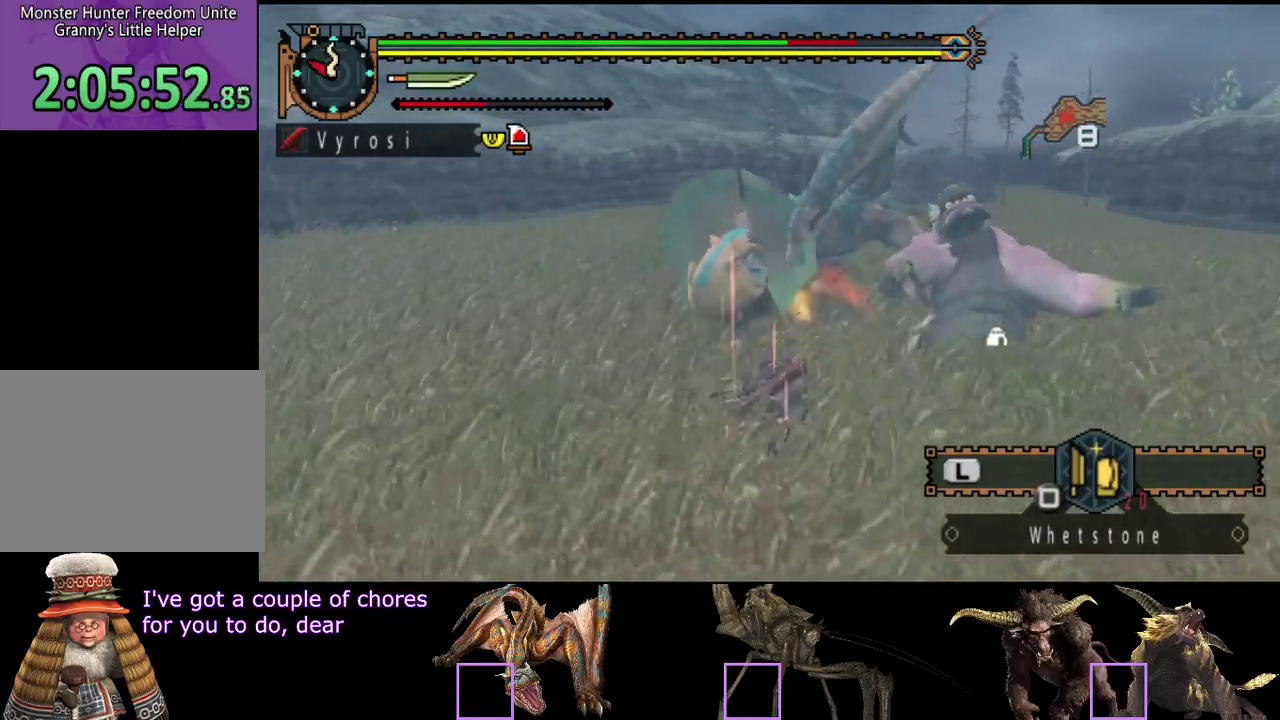
{"buttons": [], "left_stick": "right", "right_stick": "center", "events": [[367, "left_stick", "right"]]}
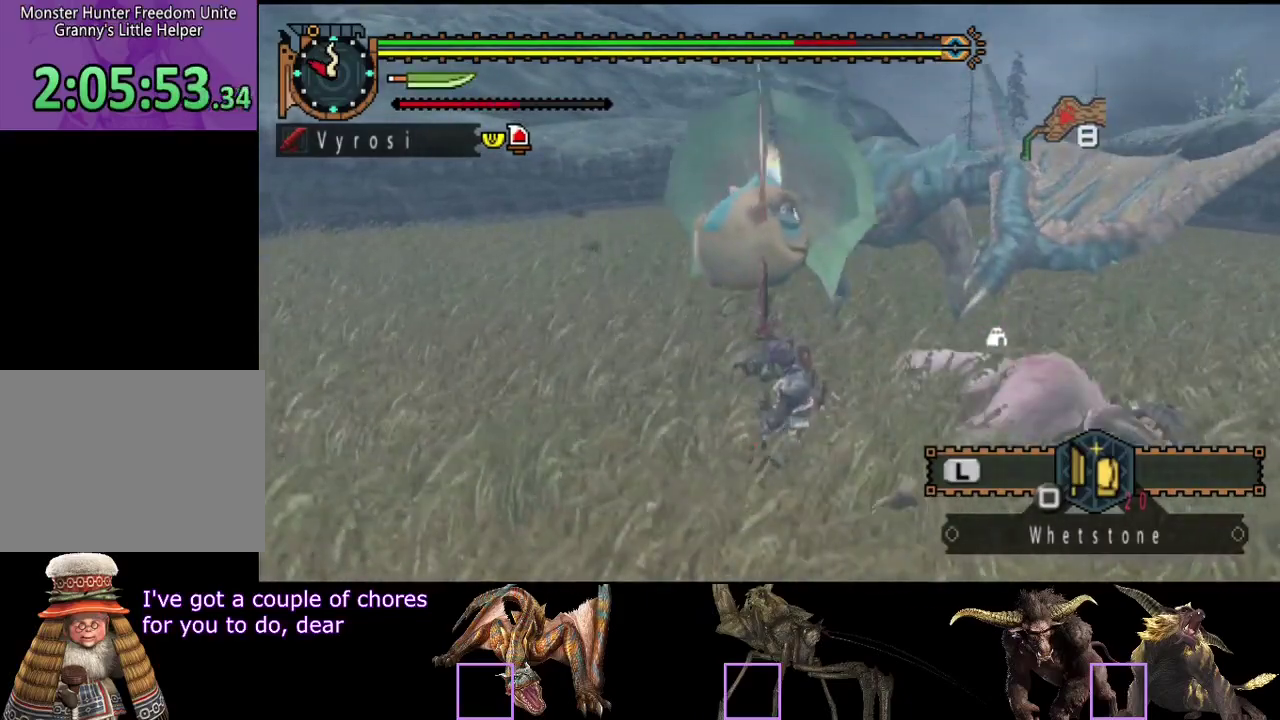
{"buttons": [], "left_stick": "right", "right_stick": "center", "events": []}